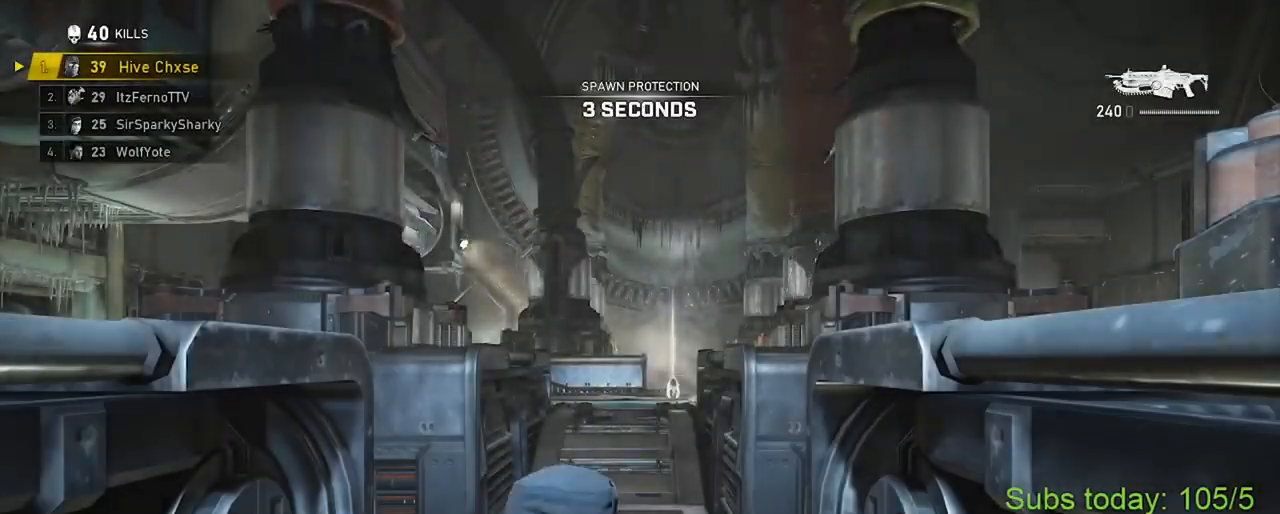
Gameplay with a controller (Xbox layout); each line is a JSON object with the inputs held at the frame after it. "events" lists button and stick changes between this image and that frame as [ms after this image, input, new state], when the widget could be followed in between.
{"buttons": ["X"], "left_stick": "center", "right_stick": "center", "events": [[133, "DPAD_LEFT", "down"], [217, "DPAD_LEFT", "up"], [217, "X", "down"]]}
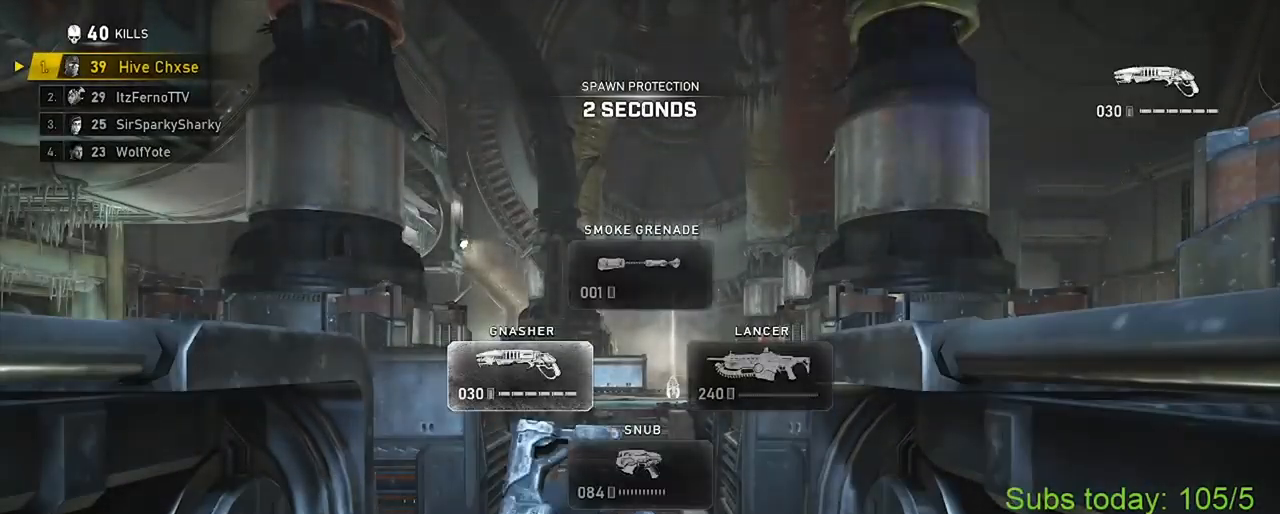
{"buttons": ["A", "X"], "left_stick": "up-left", "right_stick": "left", "events": [[201, "right_stick", "down"], [334, "right_stick", "center"], [351, "left_stick", "up-left"], [434, "A", "down"], [484, "right_stick", "left"]]}
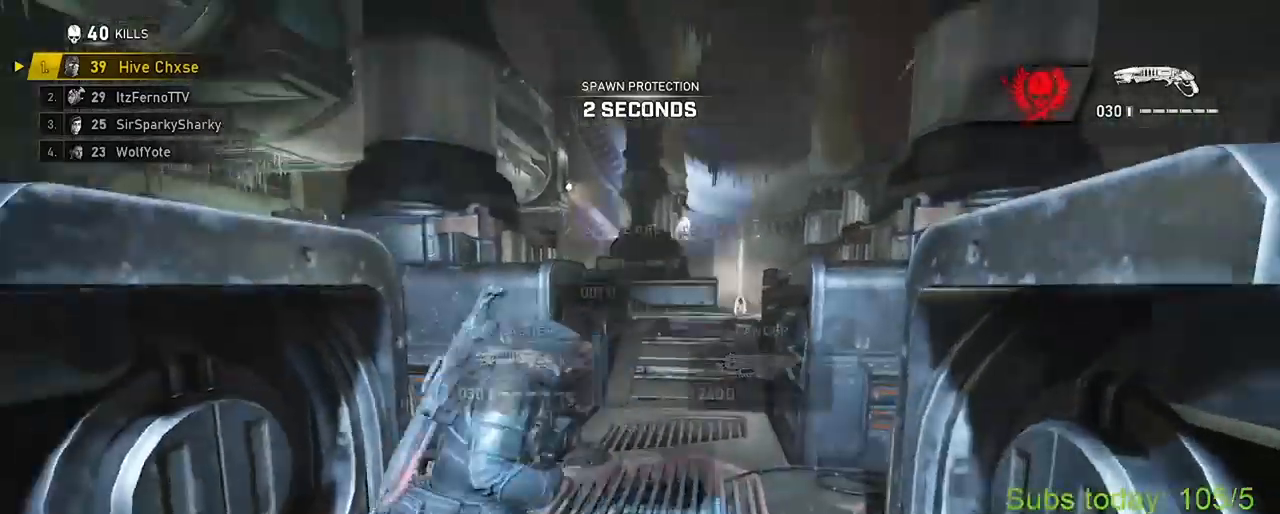
{"buttons": ["X"], "left_stick": "up", "right_stick": "center", "events": [[17, "A", "up"], [17, "X", "up"], [100, "A", "down"], [167, "A", "up"], [200, "A", "down"], [217, "X", "down"], [250, "left_stick", "center"], [300, "A", "up"], [300, "right_stick", "center"], [384, "left_stick", "up"], [384, "right_stick", "right"], [467, "right_stick", "center"]]}
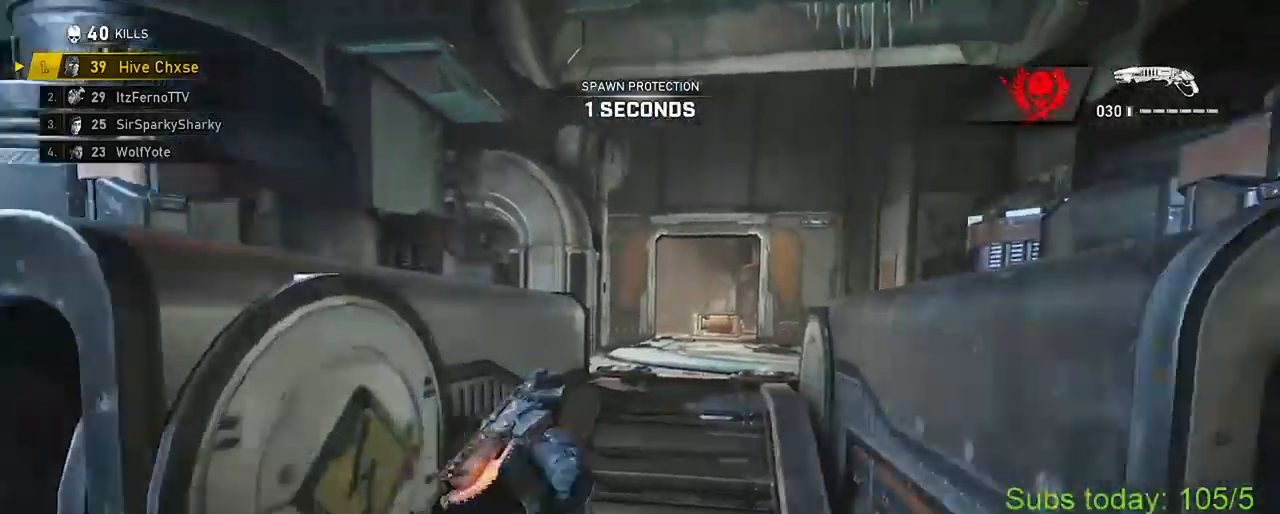
{"buttons": ["A", "X"], "left_stick": "up-left", "right_stick": "center", "events": [[17, "left_stick", "up-right"], [151, "A", "down"], [201, "X", "up"], [217, "A", "up"], [267, "left_stick", "up-left"], [284, "X", "down"], [334, "A", "down"], [384, "left_stick", "up-right"], [401, "A", "up"], [434, "X", "up"], [468, "A", "down"], [501, "X", "down"], [501, "left_stick", "up-left"]]}
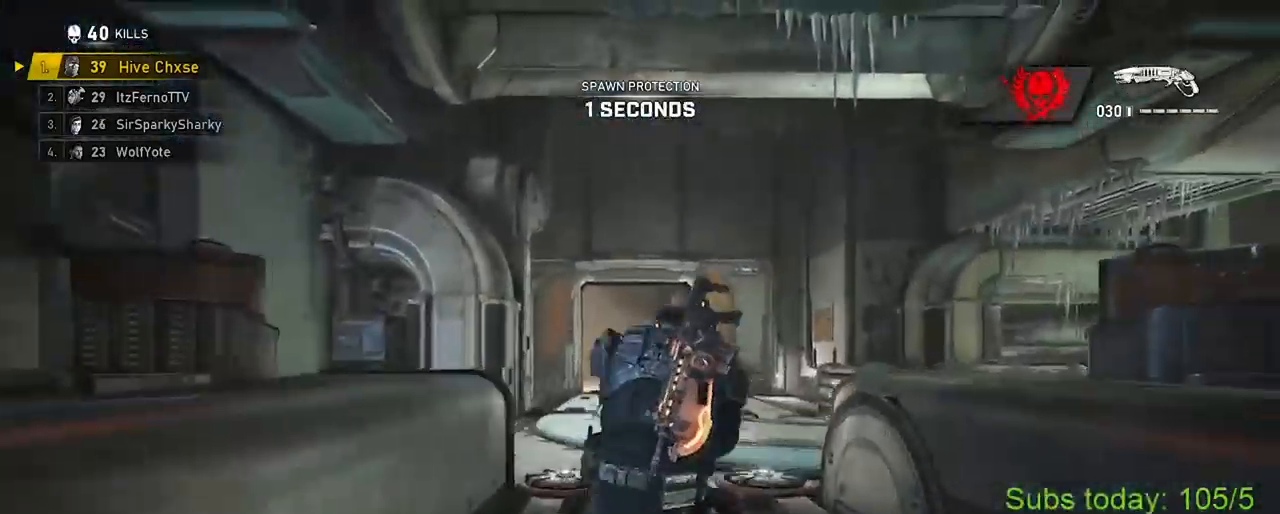
{"buttons": ["A", "X"], "left_stick": "up", "right_stick": "right", "events": [[17, "A", "up"], [83, "A", "down"], [117, "left_stick", "up-right"], [150, "A", "up"], [200, "A", "down"], [200, "right_stick", "right"], [284, "A", "up"], [284, "left_stick", "up"], [350, "A", "down"]]}
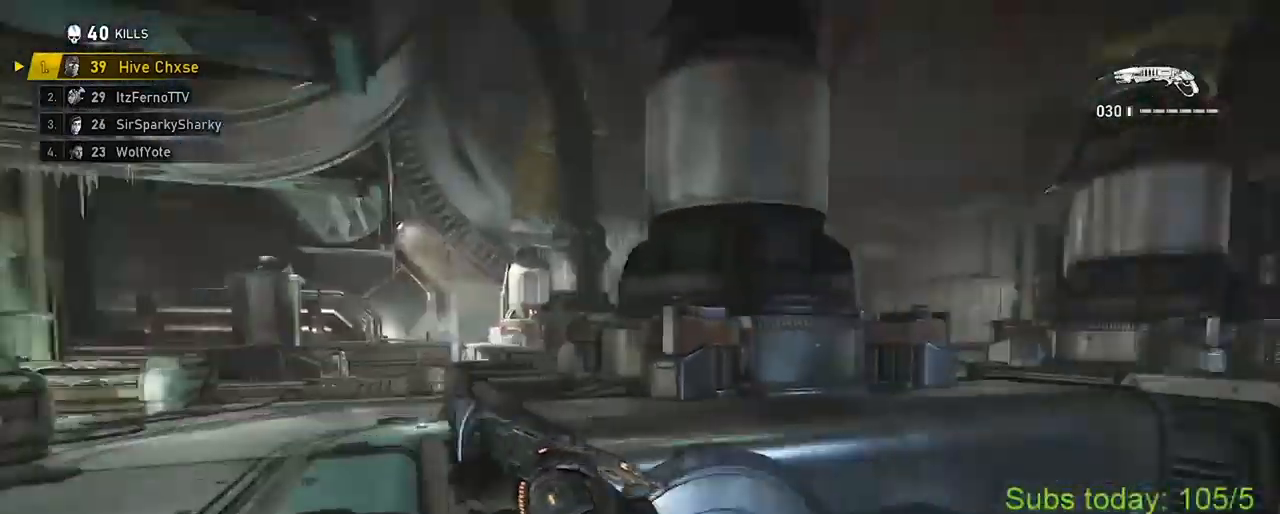
{"buttons": ["X"], "left_stick": "up-right", "right_stick": "right", "events": [[34, "left_stick", "down-right"], [117, "L2", "down"], [134, "A", "up"], [134, "R2", "down"], [201, "right_stick", "center"], [251, "L2", "up"], [251, "R2", "up"], [267, "left_stick", "up-left"], [334, "A", "down"], [334, "right_stick", "right"], [384, "X", "up"], [401, "left_stick", "up-right"], [434, "A", "up"], [451, "X", "down"]]}
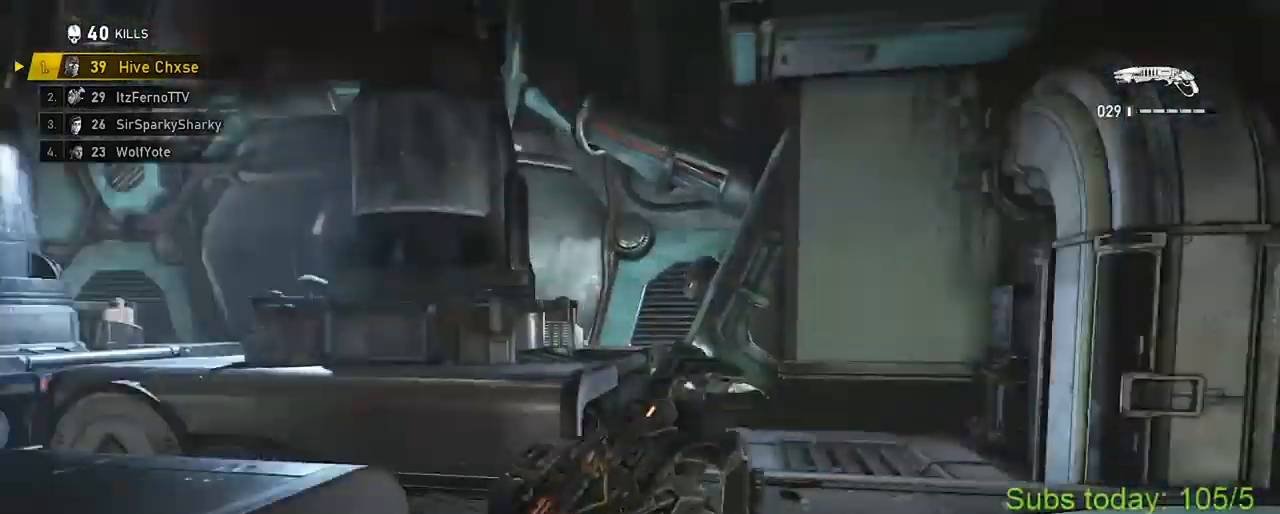
{"buttons": ["X"], "left_stick": "up", "right_stick": "center", "events": [[67, "right_stick", "center"], [133, "left_stick", "up"], [150, "R1", "down"], [200, "R1", "up"]]}
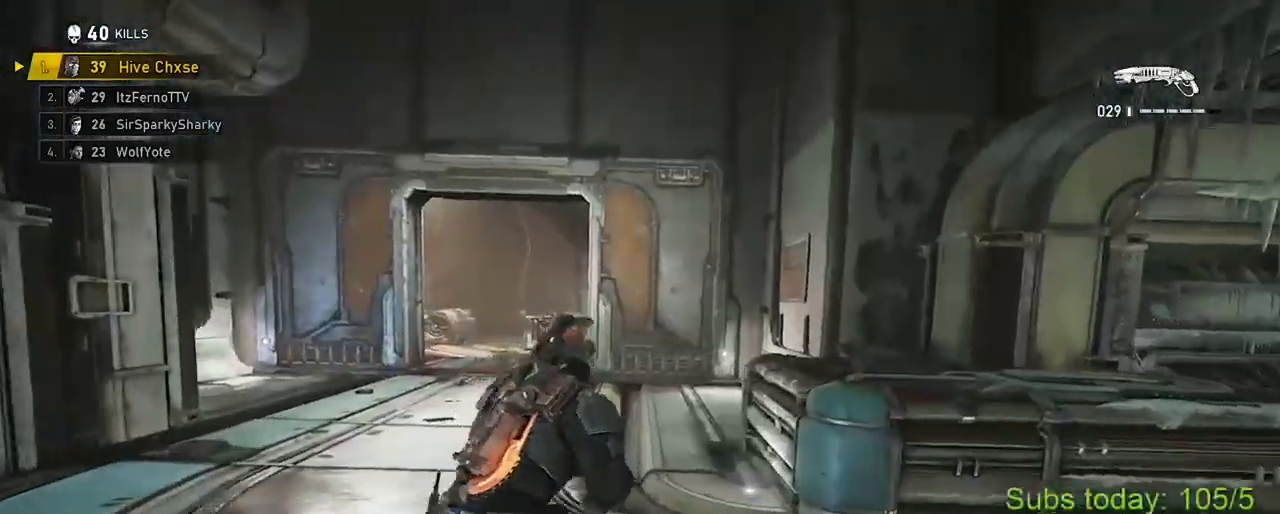
{"buttons": ["X"], "left_stick": "up-left", "right_stick": "center", "events": [[17, "right_stick", "down"], [367, "left_stick", "up-left"], [434, "right_stick", "center"]]}
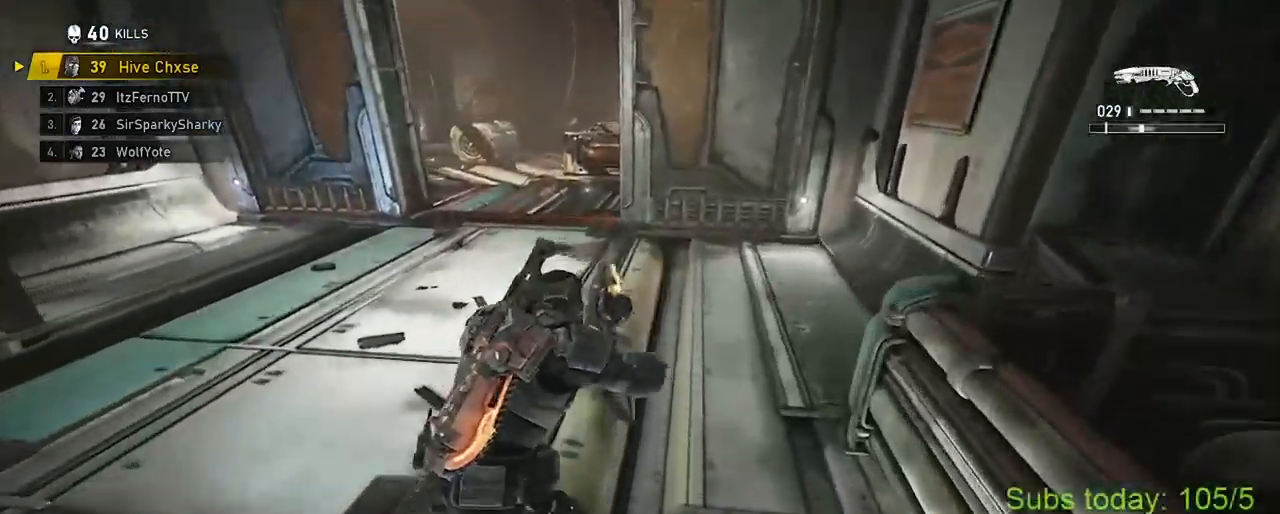
{"buttons": ["X"], "left_stick": "center", "right_stick": "center", "events": [[467, "left_stick", "center"]]}
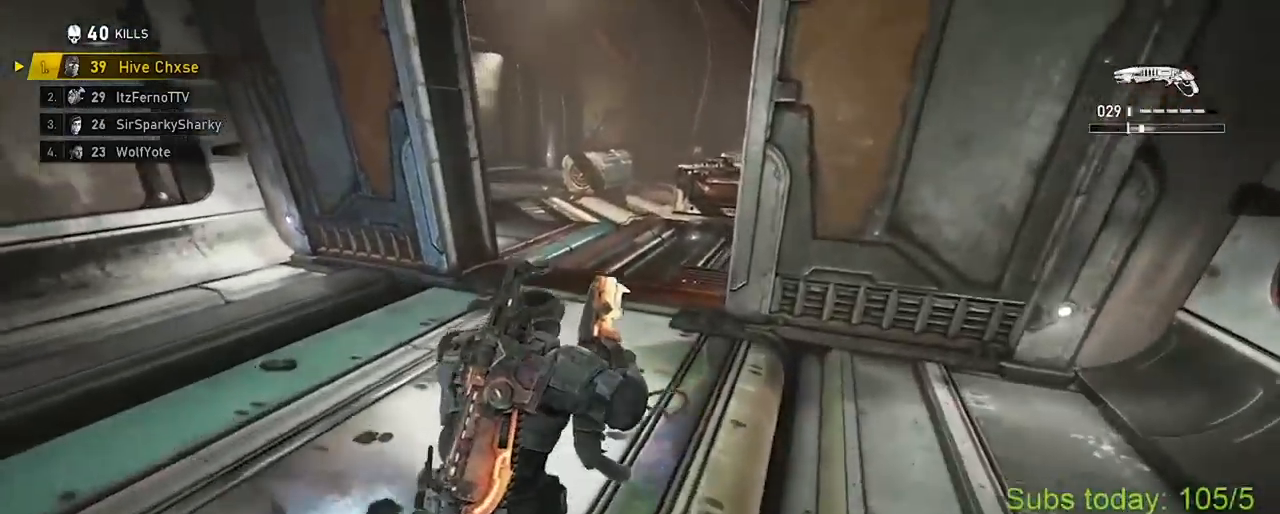
{"buttons": ["A", "X"], "left_stick": "up", "right_stick": "center", "events": [[34, "R1", "down"], [134, "R1", "up"], [301, "left_stick", "up"], [468, "A", "down"]]}
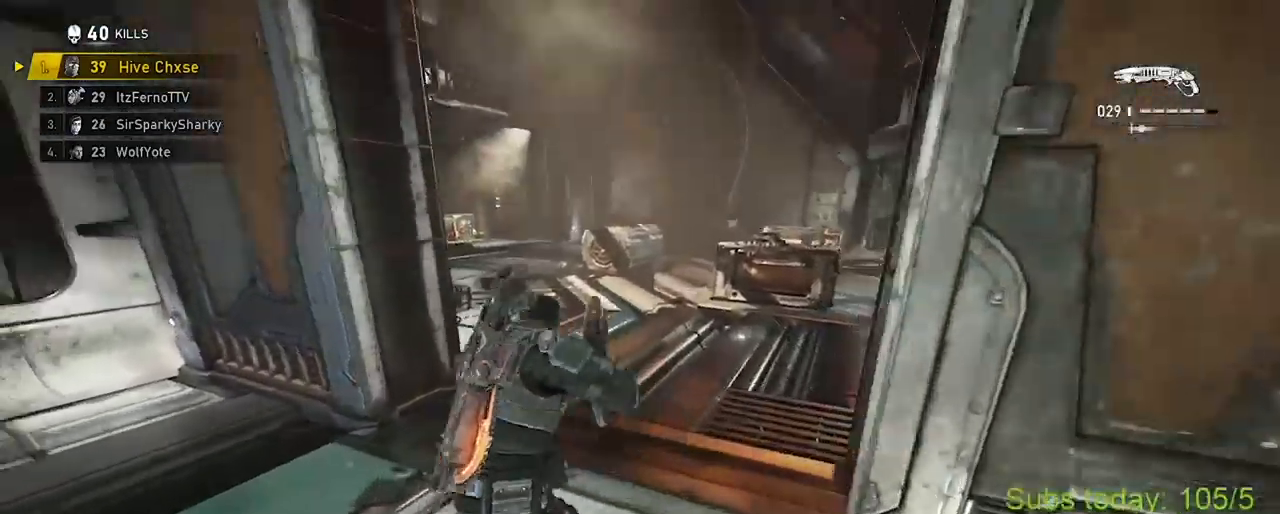
{"buttons": ["X"], "left_stick": "up-left", "right_stick": "center", "events": [[50, "A", "up"], [50, "left_stick", "right"], [67, "X", "up"], [133, "A", "down"], [133, "X", "down"], [167, "left_stick", "up-left"], [200, "A", "up"], [250, "A", "down"], [300, "right_stick", "left"], [334, "A", "up"], [467, "right_stick", "center"]]}
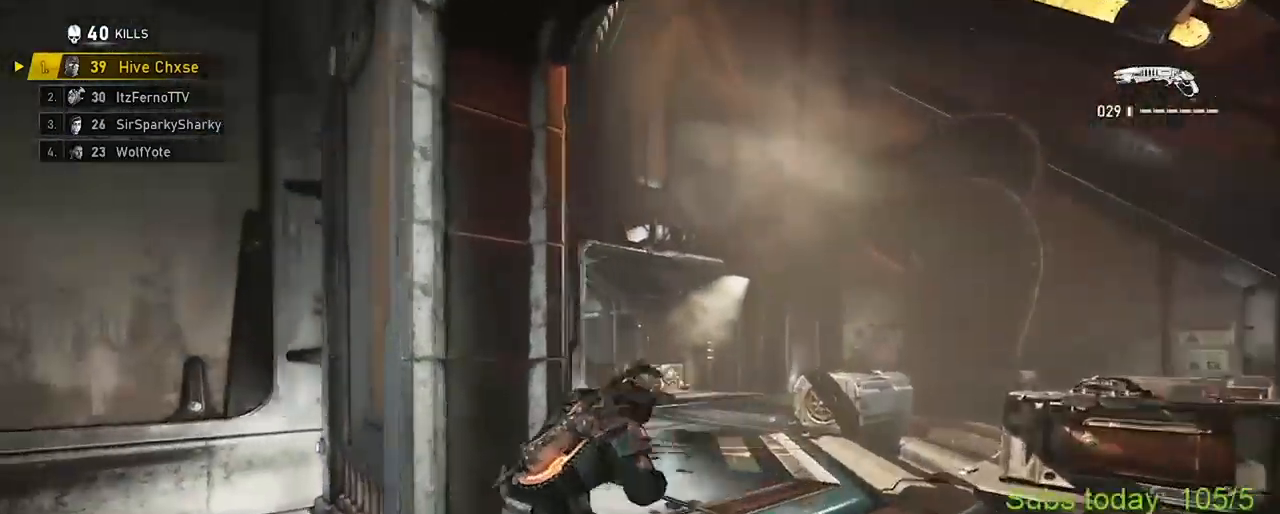
{"buttons": ["X"], "left_stick": "up-right", "right_stick": "center", "events": [[17, "A", "down"], [84, "left_stick", "up"], [117, "A", "up"], [434, "left_stick", "up-right"]]}
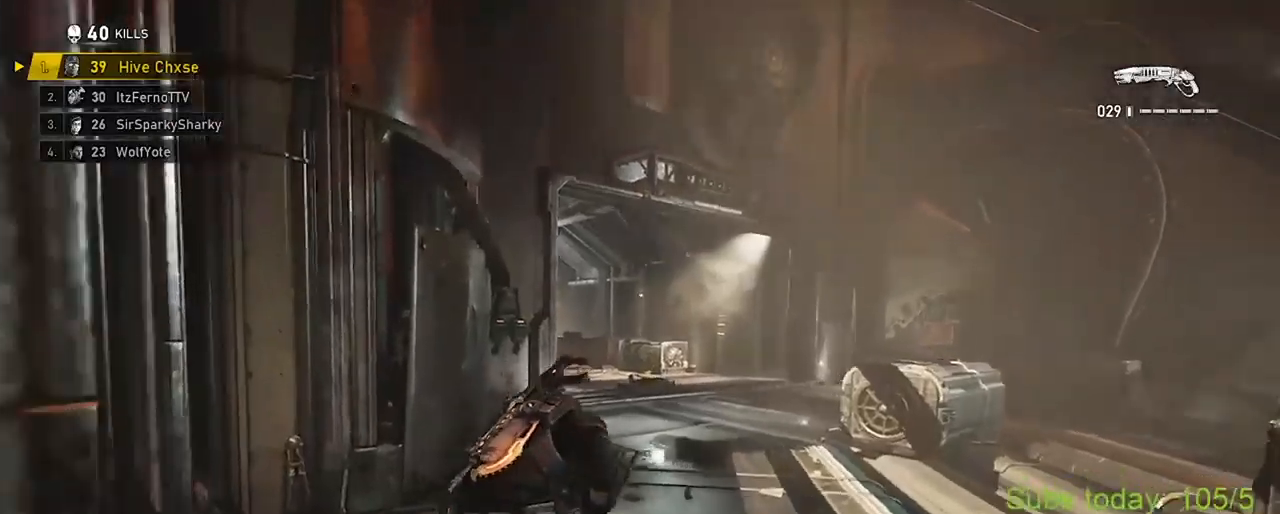
{"buttons": ["A", "X"], "left_stick": "up-right", "right_stick": "center", "events": [[167, "right_stick", "down-left"], [384, "right_stick", "center"], [484, "A", "down"]]}
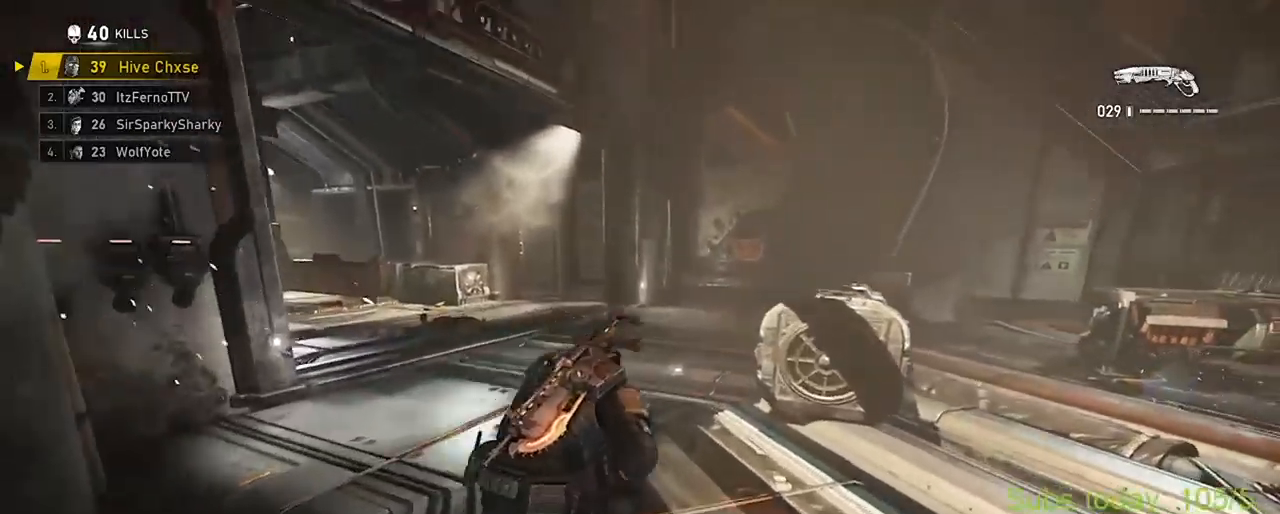
{"buttons": [], "left_stick": "up", "right_stick": "down-left", "events": [[84, "A", "up"], [167, "X", "up"], [167, "left_stick", "up"], [184, "right_stick", "down-left"], [317, "left_stick", "up-left"], [434, "left_stick", "up"]]}
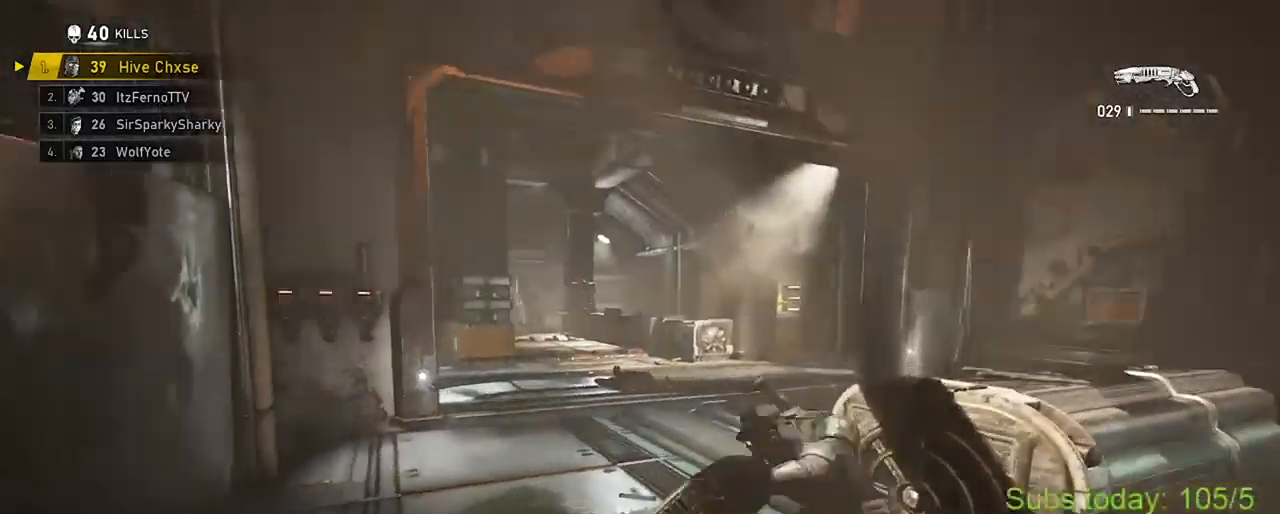
{"buttons": ["X"], "left_stick": "center", "right_stick": "center", "events": [[17, "A", "down"], [150, "X", "down"], [217, "left_stick", "center"], [234, "A", "up"], [234, "right_stick", "center"]]}
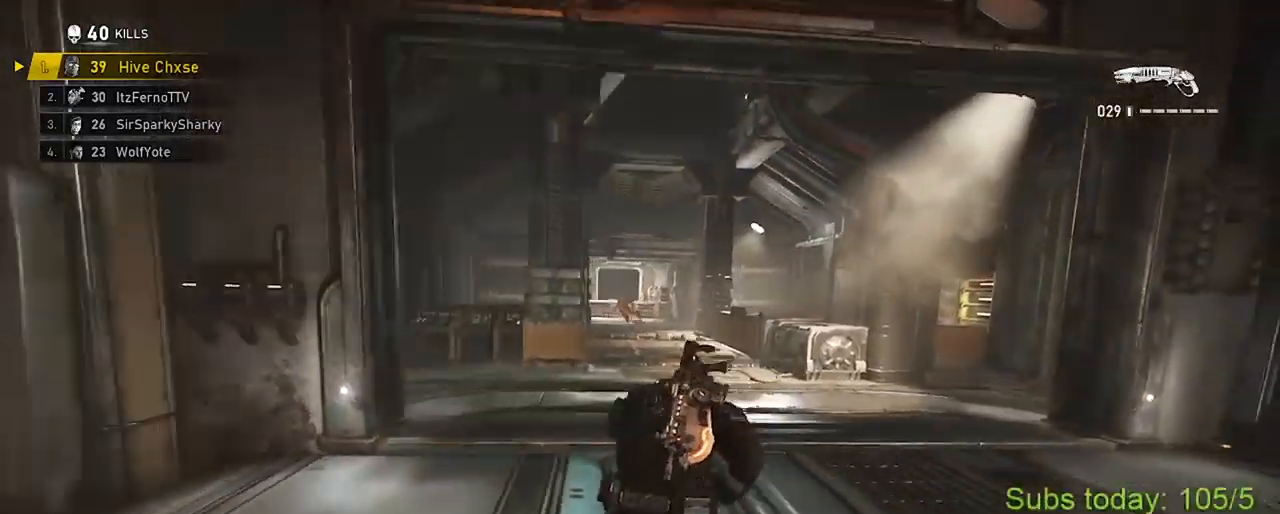
{"buttons": ["X", "L1"], "left_stick": "center", "right_stick": "center", "events": [[201, "right_stick", "down"], [317, "right_stick", "center"], [367, "L1", "down"]]}
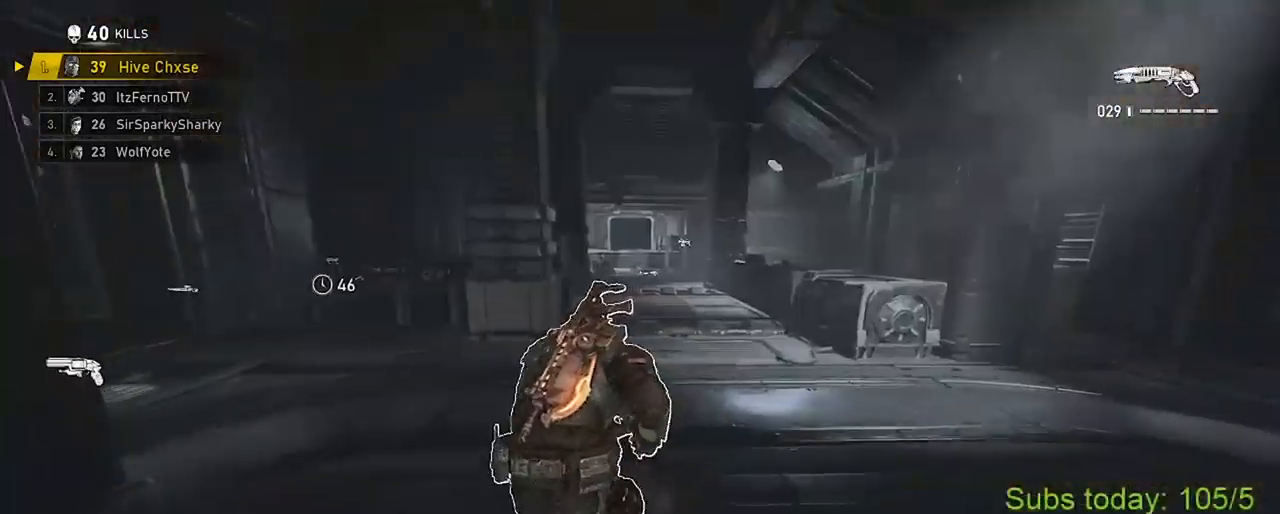
{"buttons": ["A", "X"], "left_stick": "up-right", "right_stick": "center", "events": [[50, "left_stick", "up"], [200, "L1", "up"], [233, "left_stick", "up-right"], [500, "A", "down"]]}
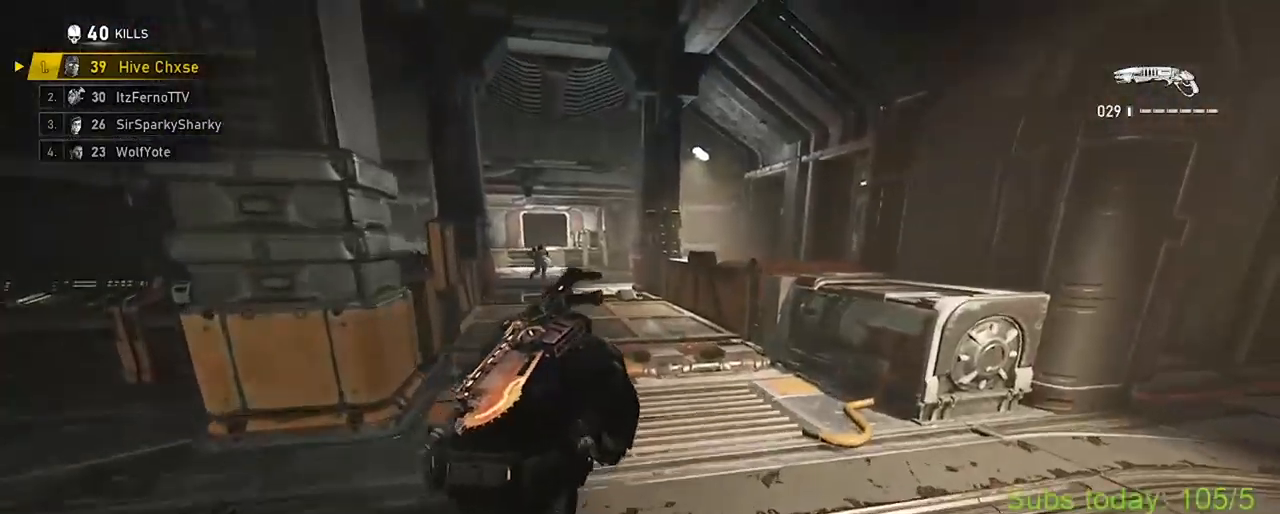
{"buttons": ["A", "X"], "left_stick": "up-right", "right_stick": "center", "events": [[84, "X", "up"], [101, "A", "up"], [151, "X", "down"], [184, "left_stick", "up-left"], [267, "A", "down"], [351, "A", "up"], [418, "left_stick", "up-right"], [434, "A", "down"]]}
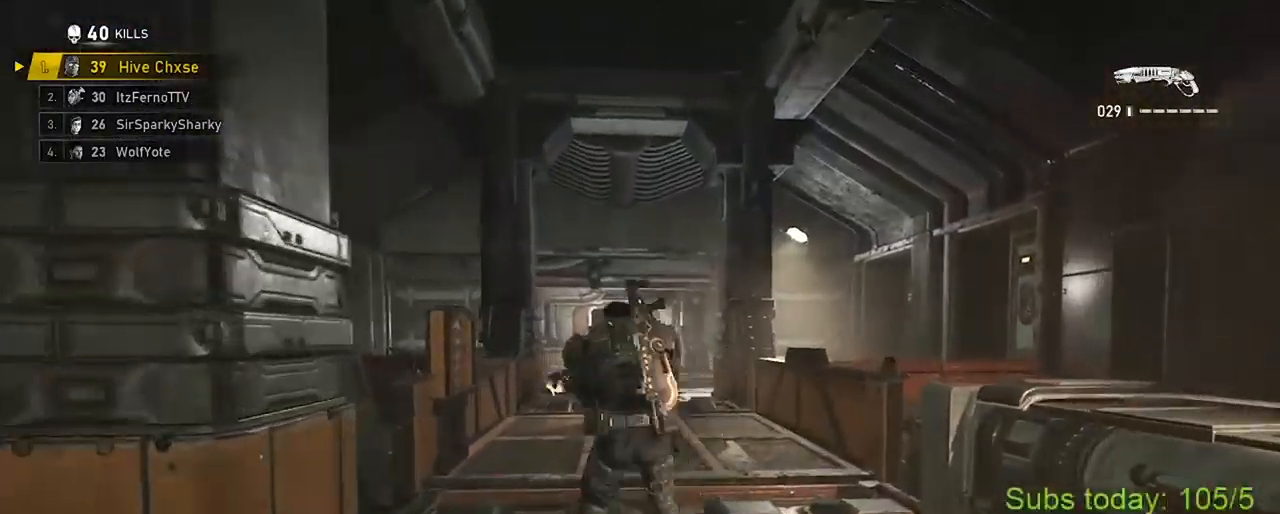
{"buttons": [], "left_stick": "up-right", "right_stick": "center", "events": [[17, "A", "up"], [67, "left_stick", "up-left"], [133, "A", "down"], [200, "A", "up"], [217, "left_stick", "up-right"], [284, "A", "down"], [367, "A", "up"], [384, "X", "up"]]}